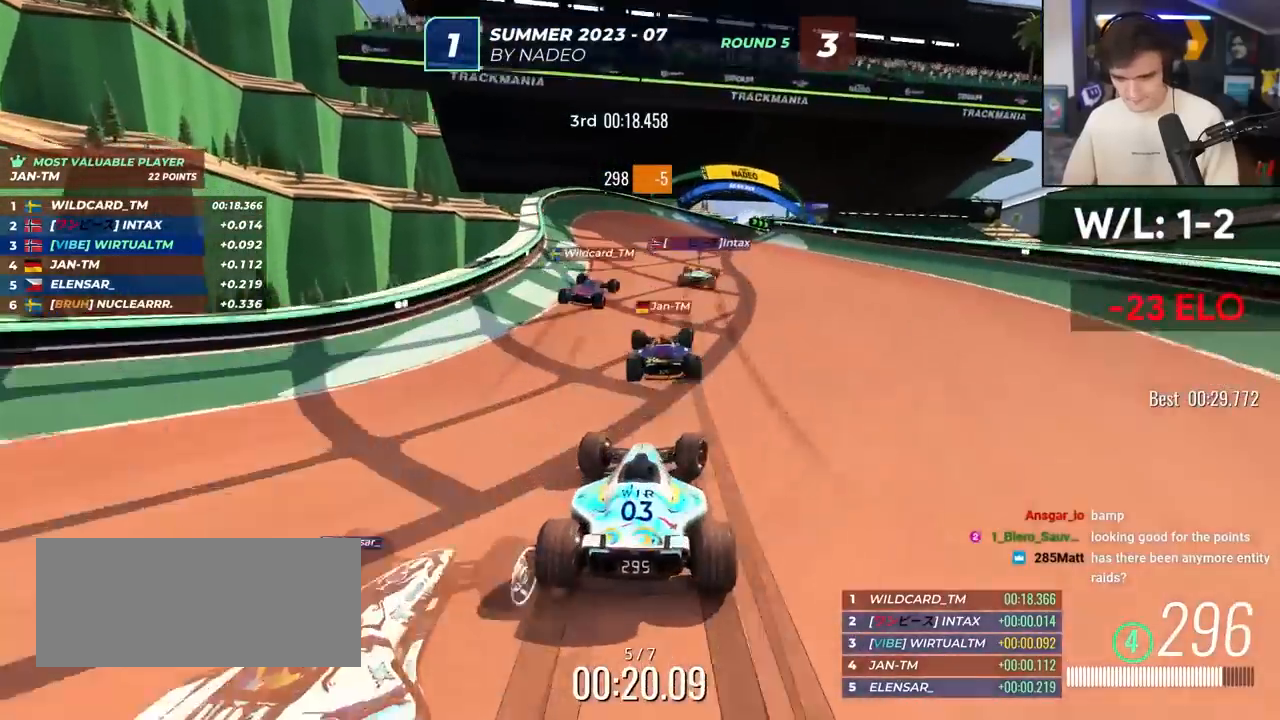
Gameplay with keyboard; each line is a JSON object with the keys held at the frame after it. "events" lists presses ("down") and releases ("up") of "brake", "down", "left", "right" and "up" between this image and that frame as [ms after this image, input, new state], when the widget could be followed in between. No other keys are recorded. Mouse input is not recorded. Key names are as the overlay labels them; some are game actions (e.g. jump) rather than physical keys.
{"keys": ["right", "up"], "events": [[150, "right", "up"], [200, "right", "down"], [433, "up", "up"], [483, "up", "down"]]}
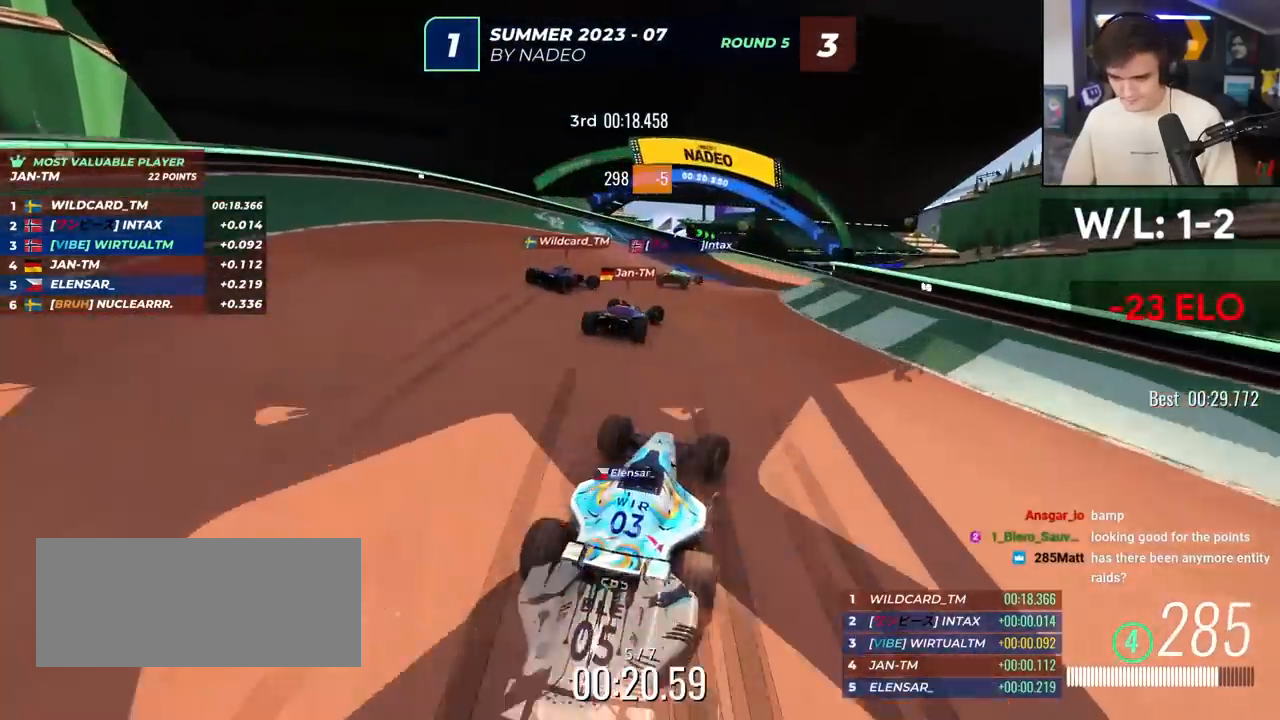
{"keys": ["right", "up"], "events": [[217, "right", "up"], [400, "right", "down"]]}
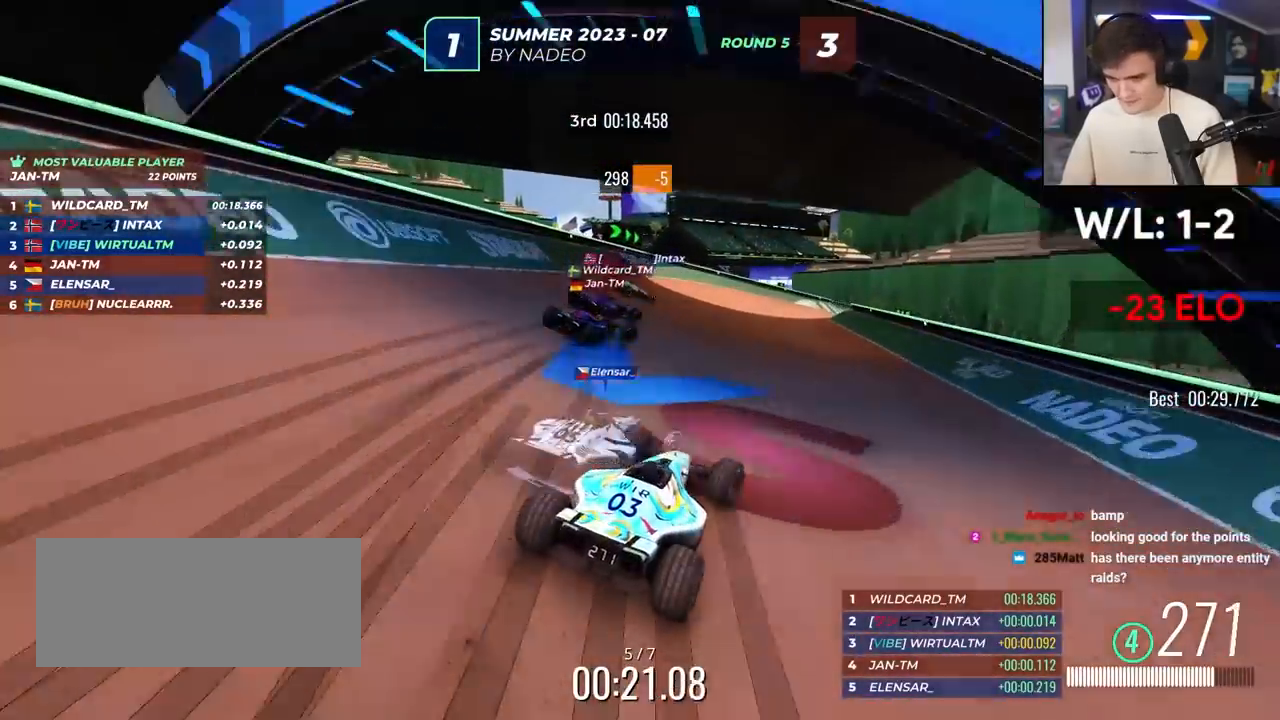
{"keys": ["up"], "events": [[367, "right", "up"]]}
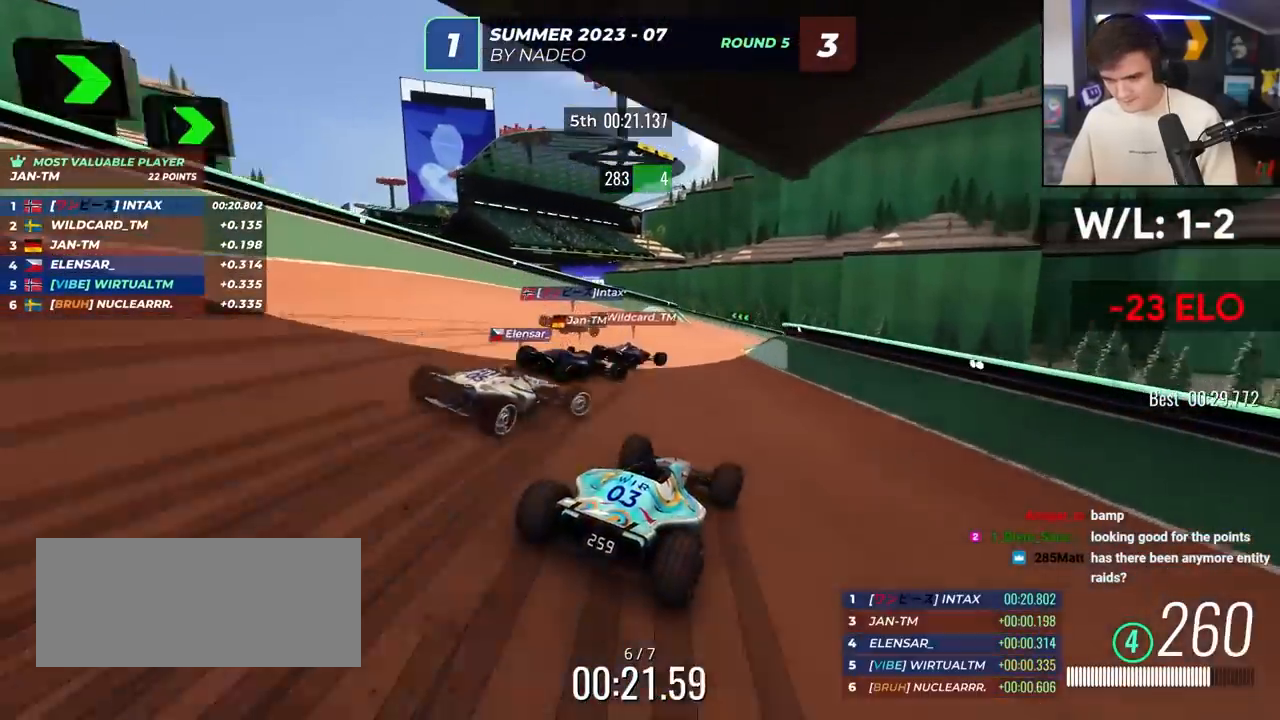
{"keys": ["left", "up"], "events": [[17, "left", "down"], [283, "up", "up"], [383, "up", "down"]]}
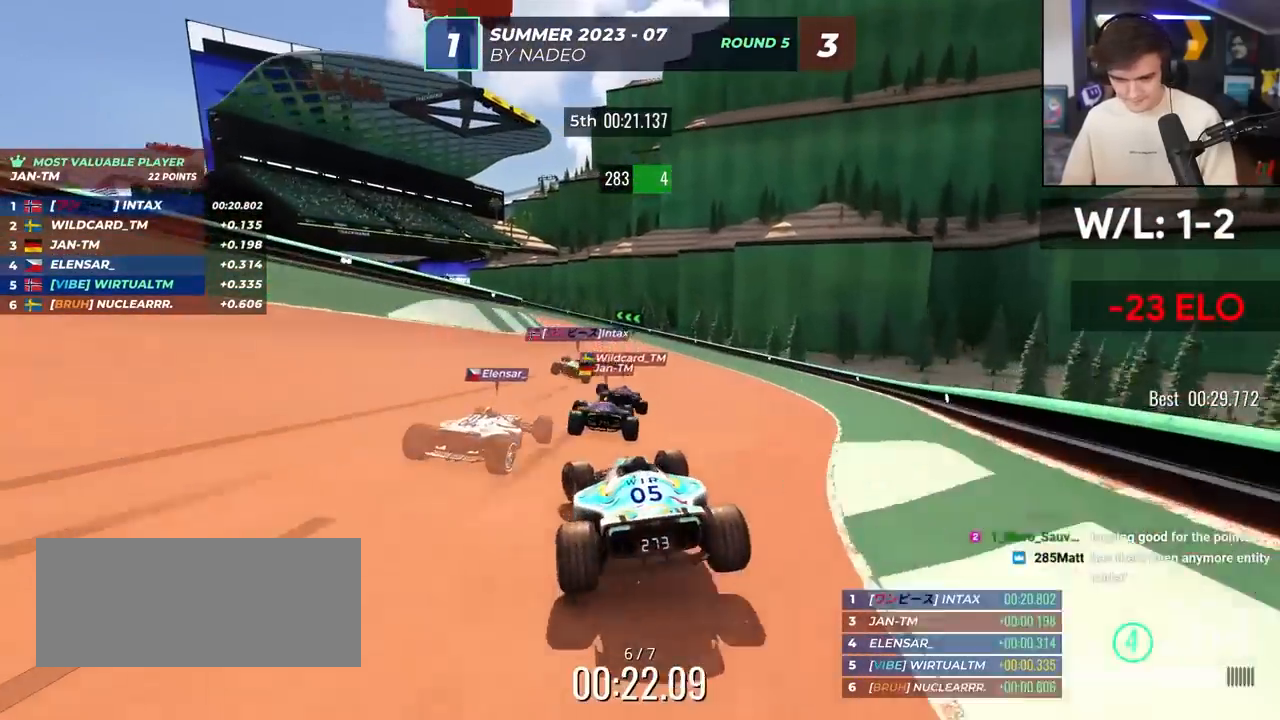
{"keys": ["up"], "events": [[167, "left", "up"], [267, "left", "down"], [450, "left", "up"]]}
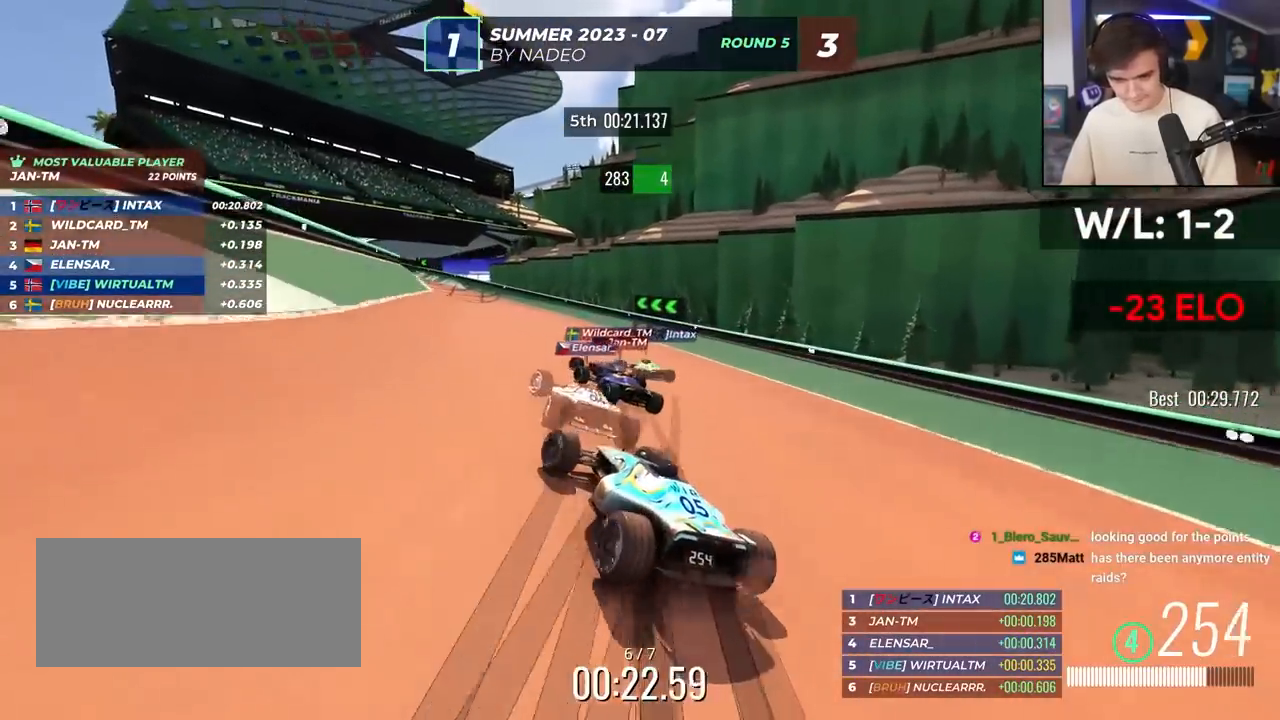
{"keys": ["left", "up"], "events": [[33, "left", "down"], [117, "left", "up"], [367, "left", "down"]]}
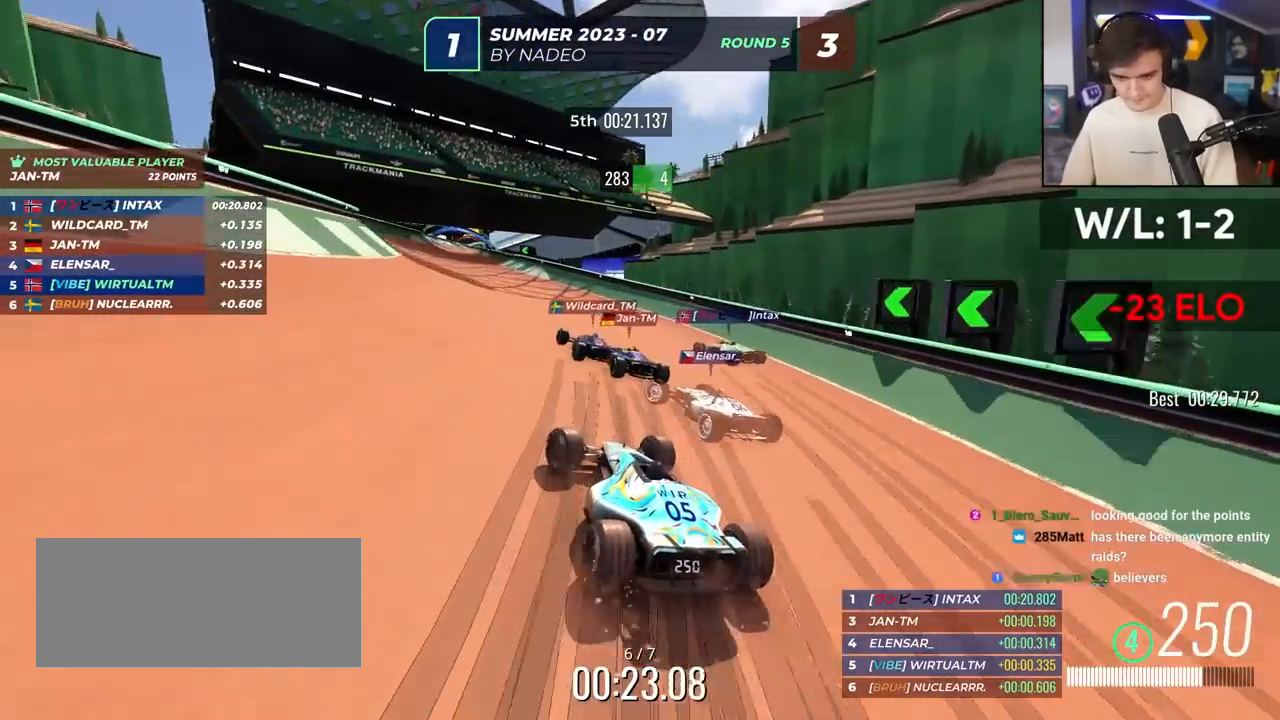
{"keys": ["up"], "events": [[17, "left", "up"], [200, "right", "down"], [250, "right", "up"], [383, "left", "down"], [433, "left", "up"]]}
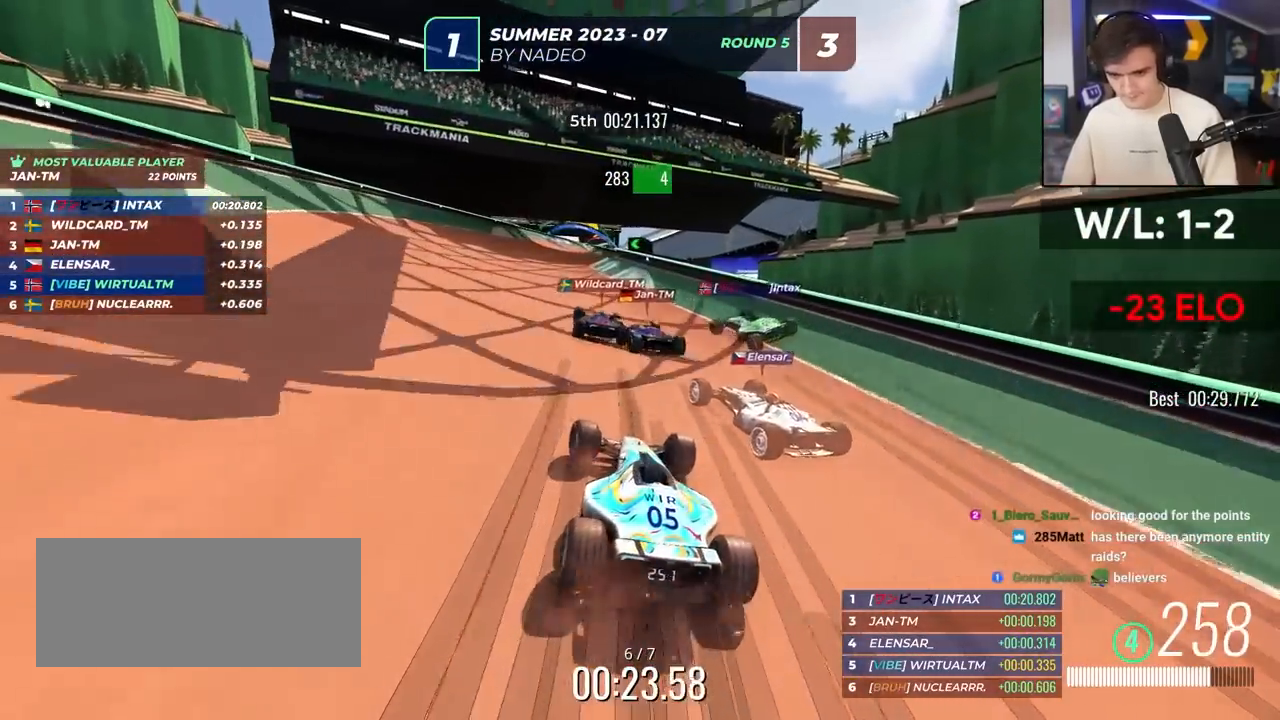
{"keys": ["up"], "events": [[33, "left", "down"], [67, "left", "up"], [217, "left", "down"], [300, "left", "up"]]}
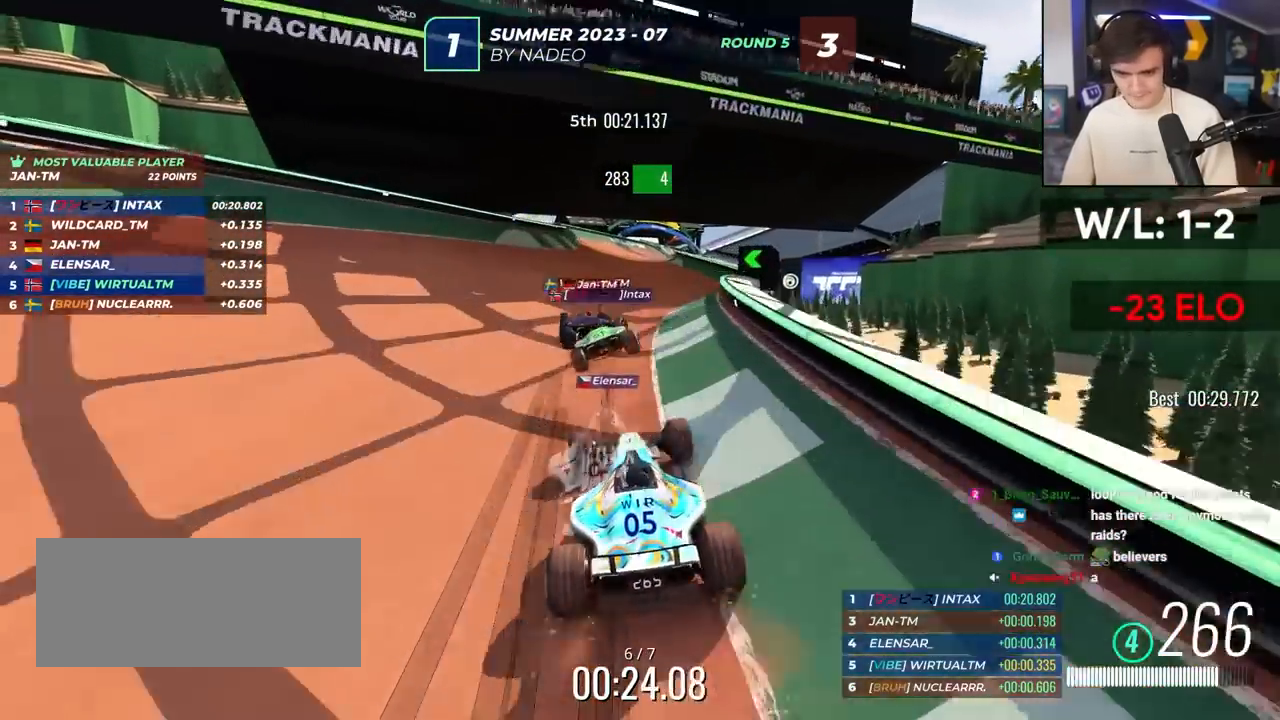
{"keys": ["right", "up"], "events": [[467, "right", "down"]]}
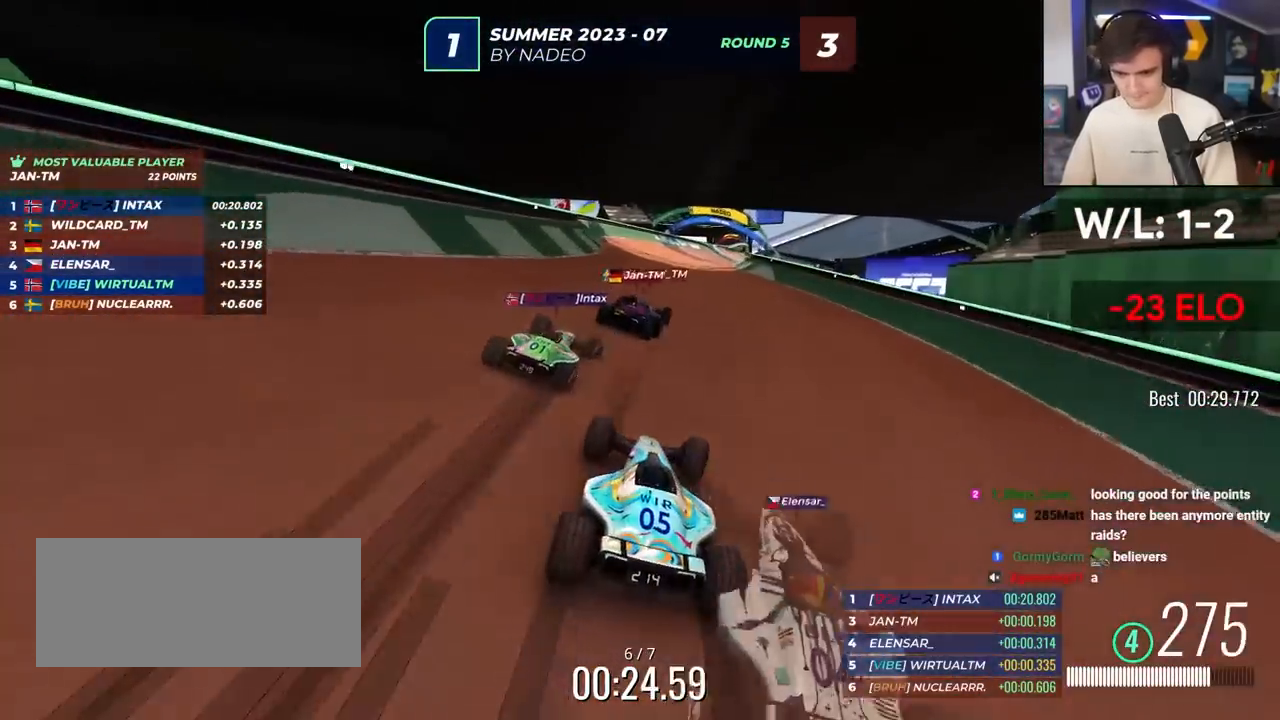
{"keys": ["up"], "events": [[200, "right", "up"], [333, "left", "down"], [433, "left", "up"]]}
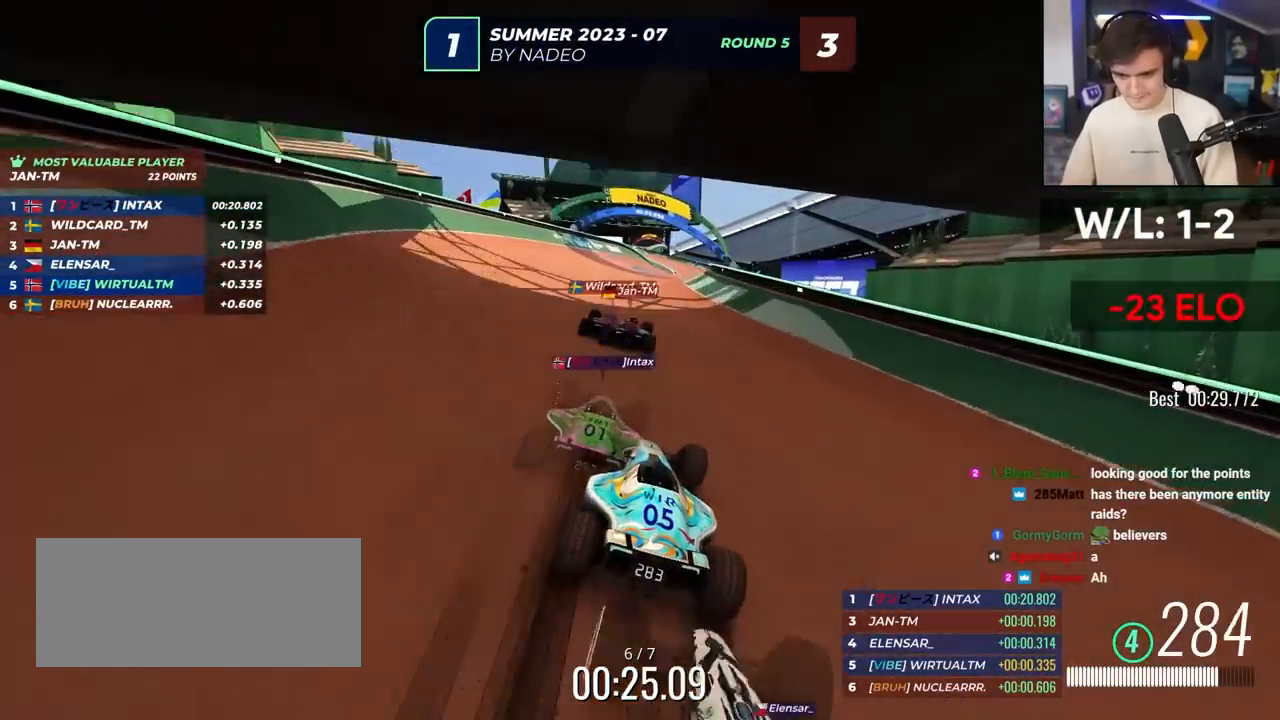
{"keys": ["up"], "events": [[33, "right", "down"], [267, "right", "up"]]}
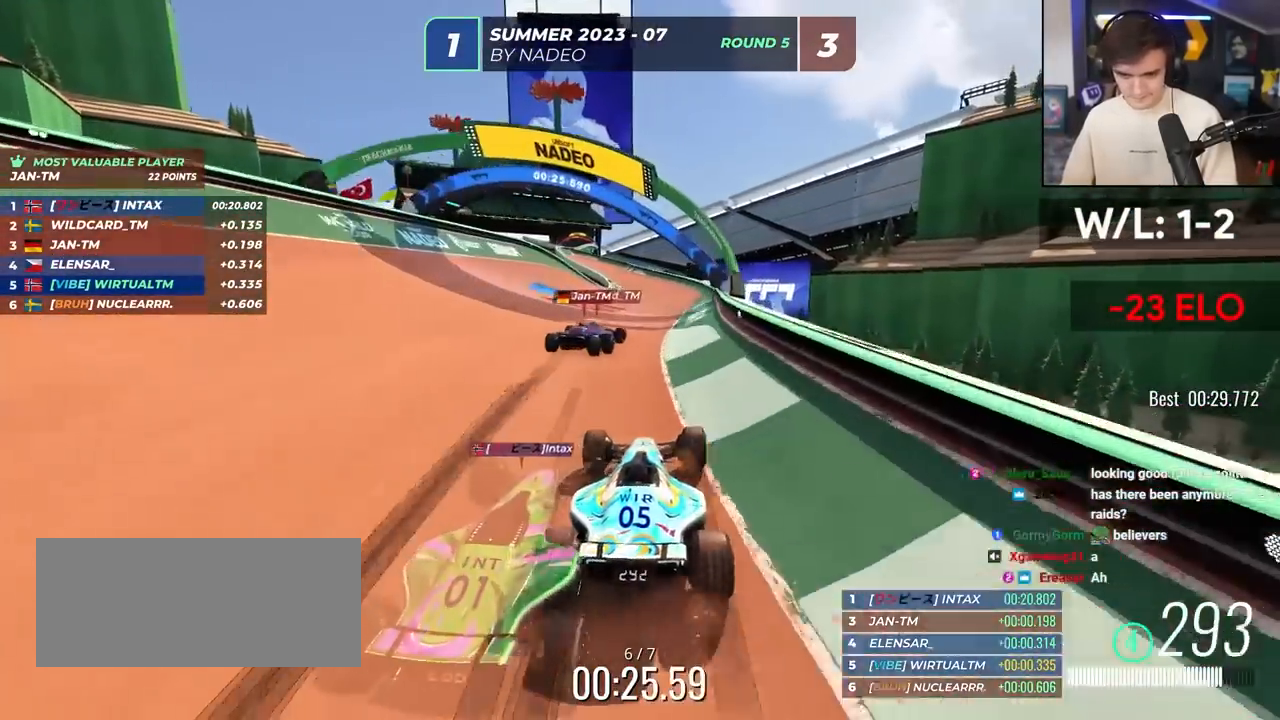
{"keys": ["left", "up"], "events": [[417, "left", "down"]]}
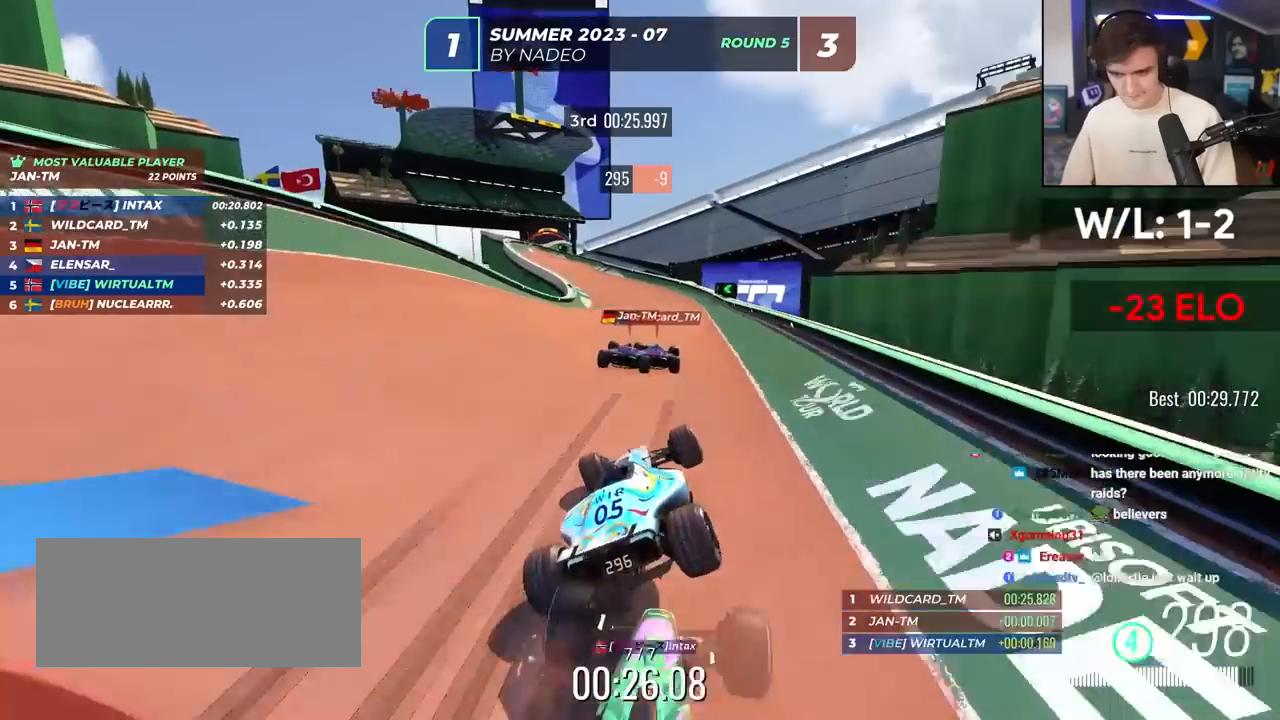
{"keys": ["left", "up"], "events": [[100, "left", "up"], [333, "left", "down"]]}
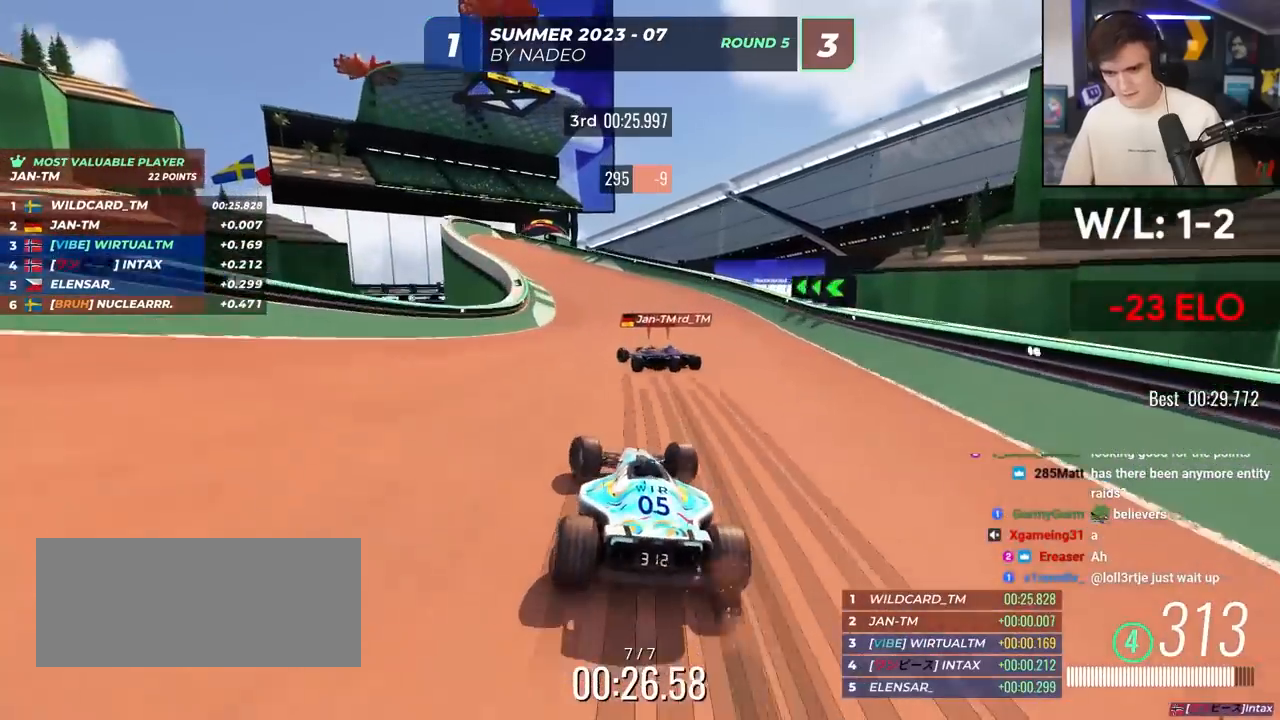
{"keys": ["up"], "events": [[117, "left", "up"], [267, "left", "down"], [400, "left", "up"]]}
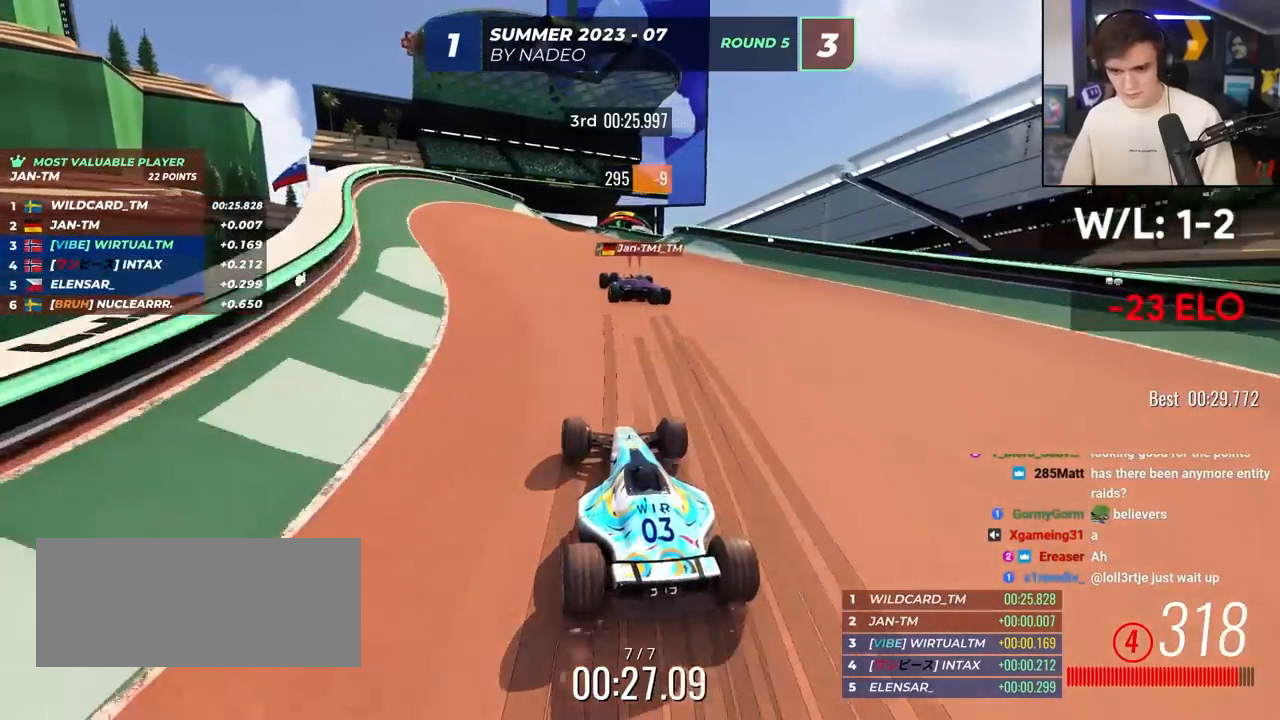
{"keys": ["up"], "events": [[183, "left", "down"], [267, "left", "up"], [417, "right", "down"], [467, "right", "up"]]}
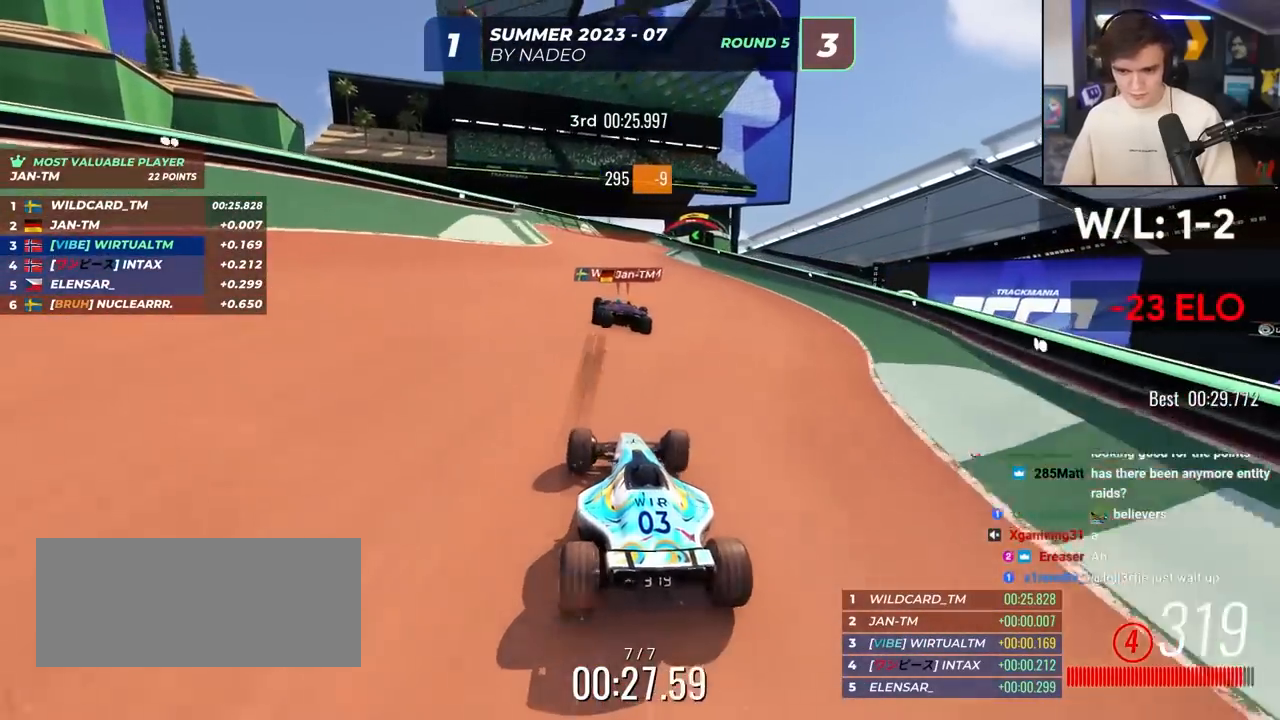
{"keys": ["left", "up"], "events": [[467, "left", "down"]]}
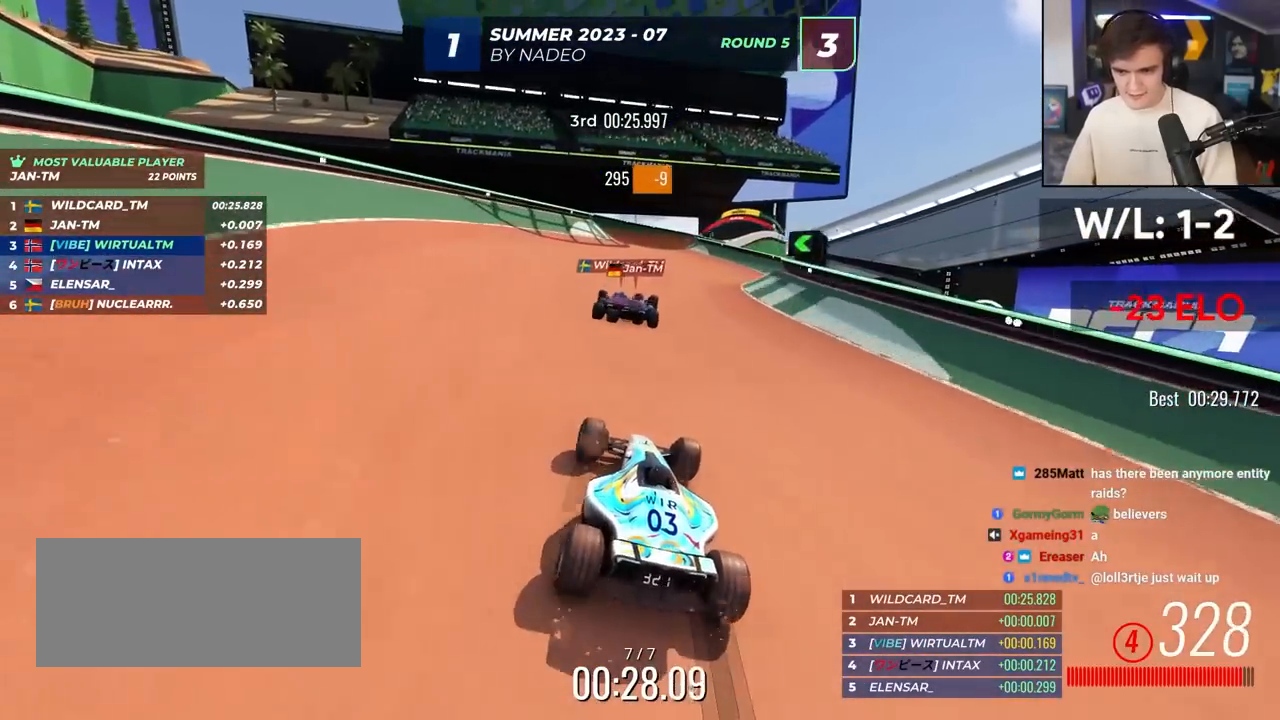
{"keys": ["up"], "events": [[17, "left", "up"], [167, "right", "down"], [400, "right", "up"]]}
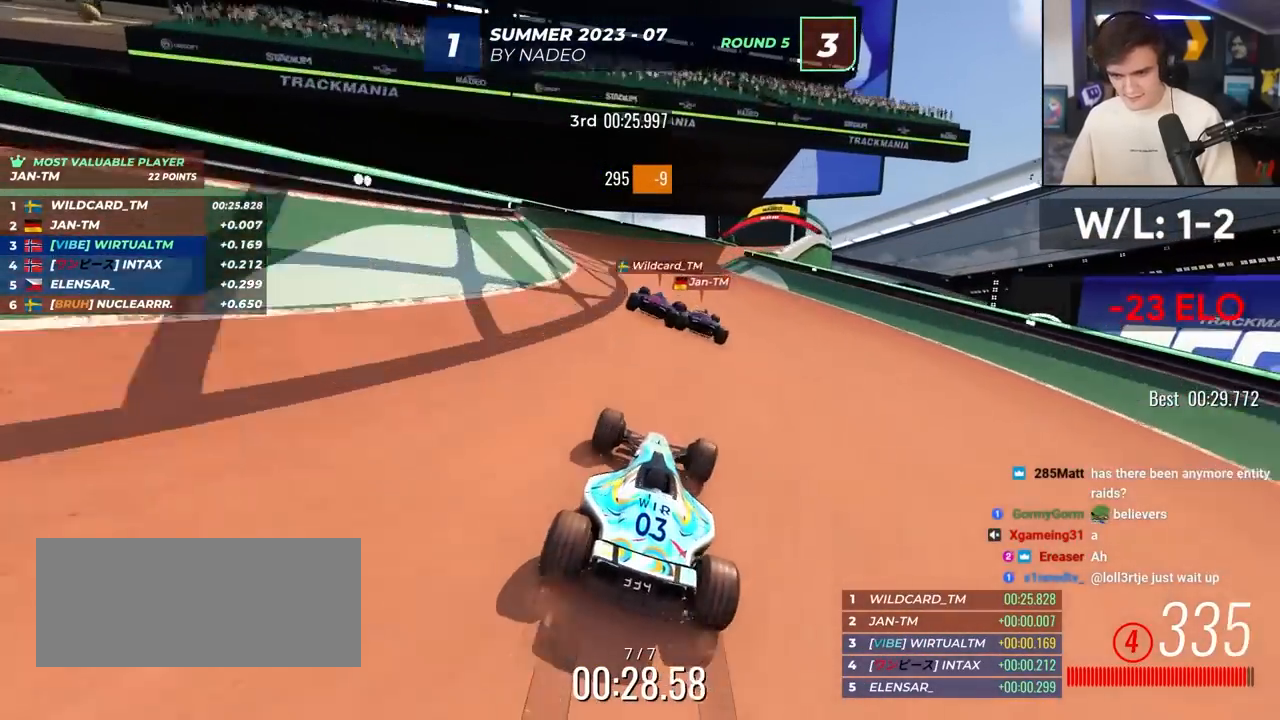
{"keys": ["up"], "events": [[50, "right", "down"], [283, "right", "up"]]}
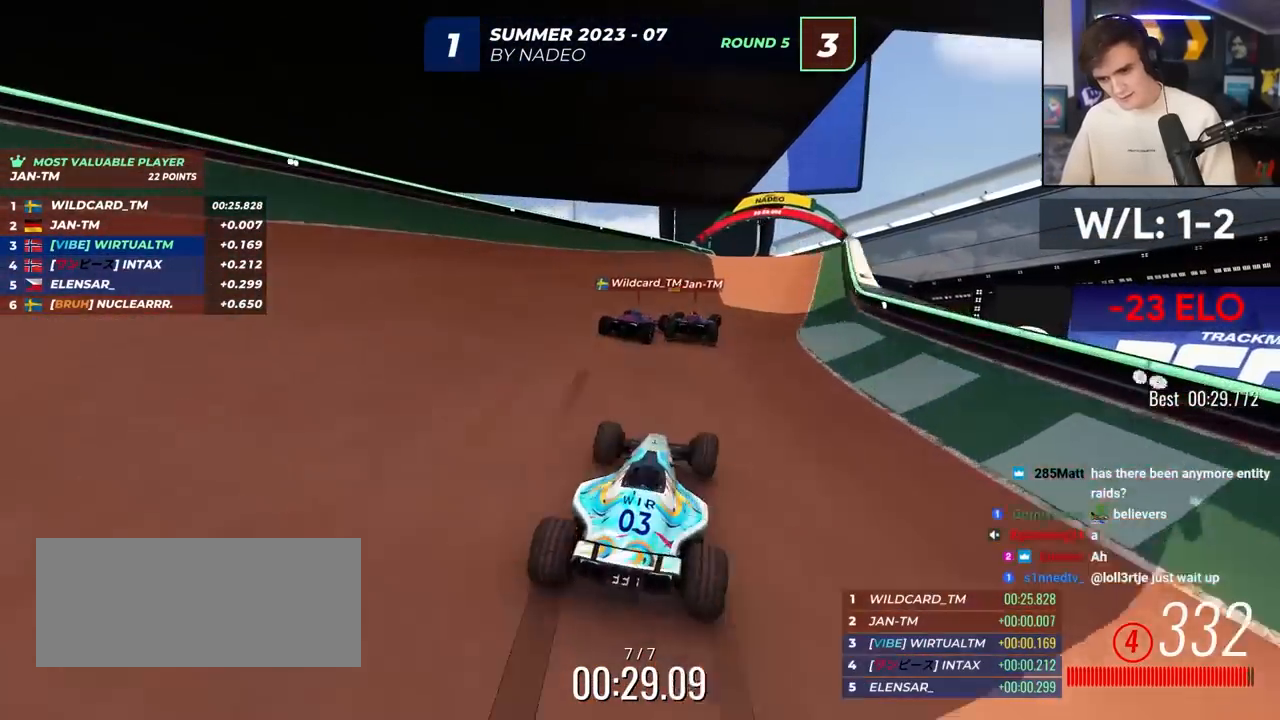
{"keys": ["up"], "events": [[100, "right", "down"], [383, "right", "up"]]}
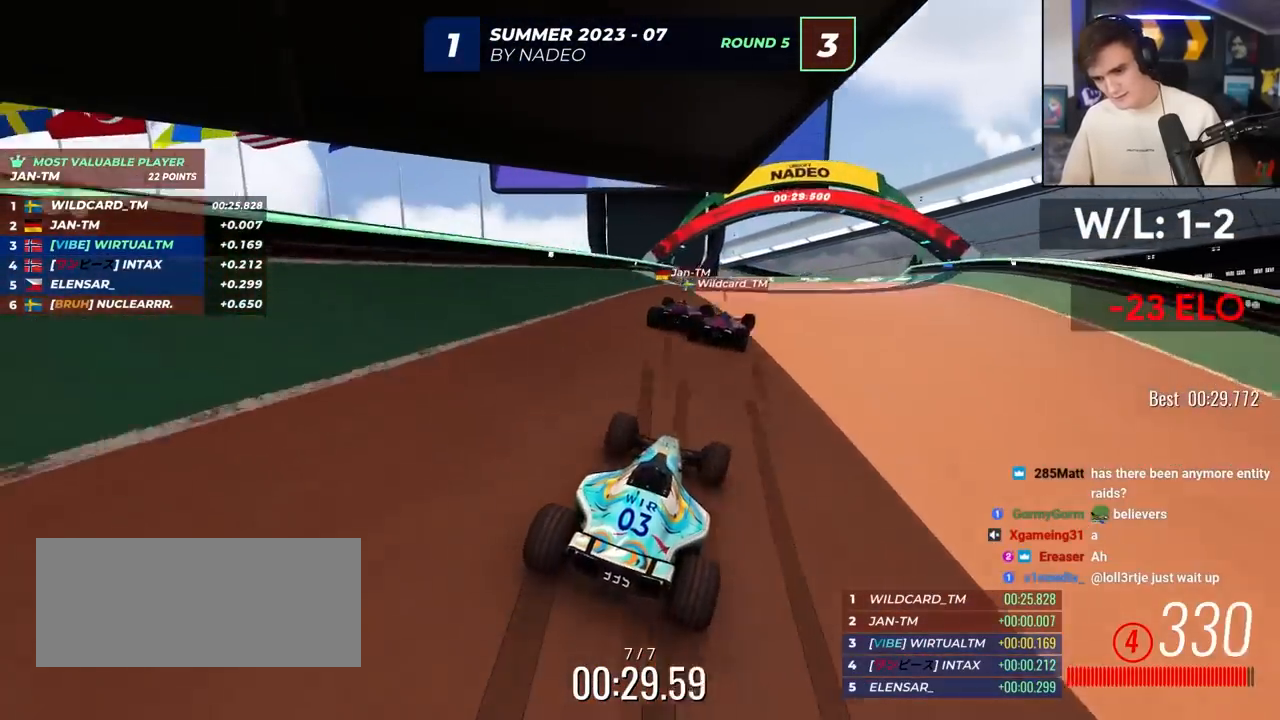
{"keys": ["up"], "events": [[17, "left", "down"], [67, "left", "up"]]}
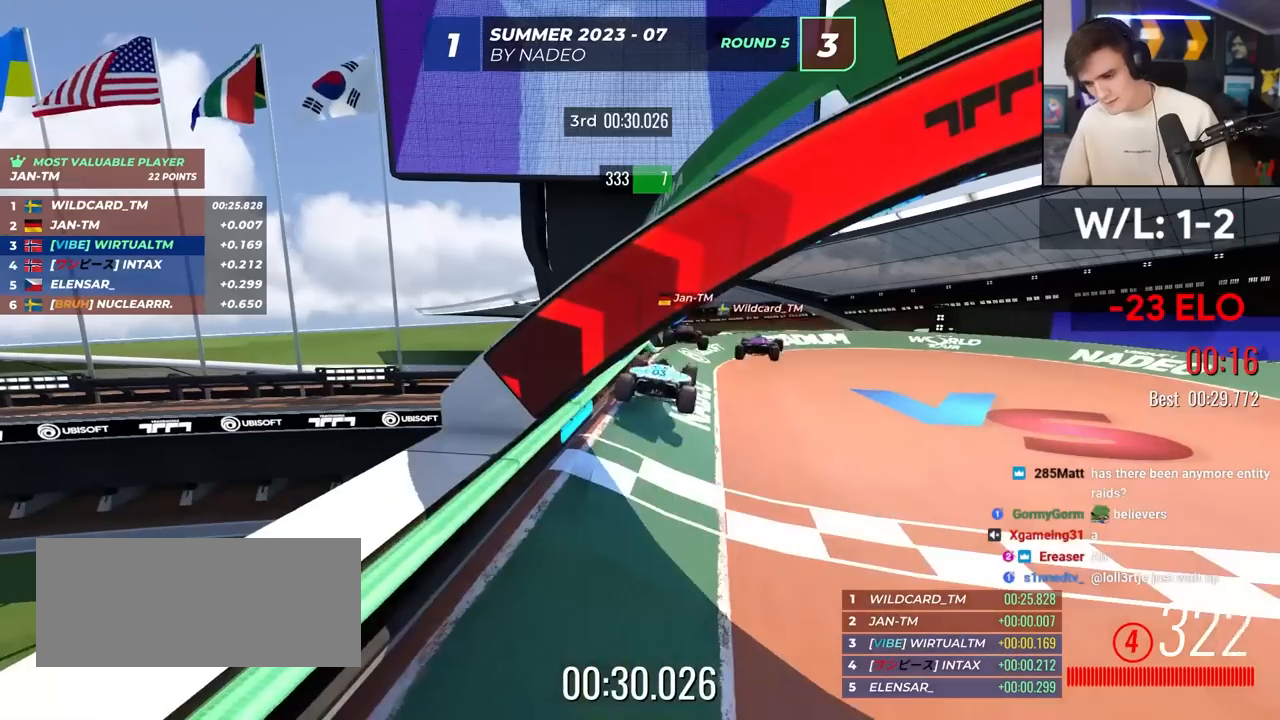
{"keys": [], "events": [[50, "up", "up"]]}